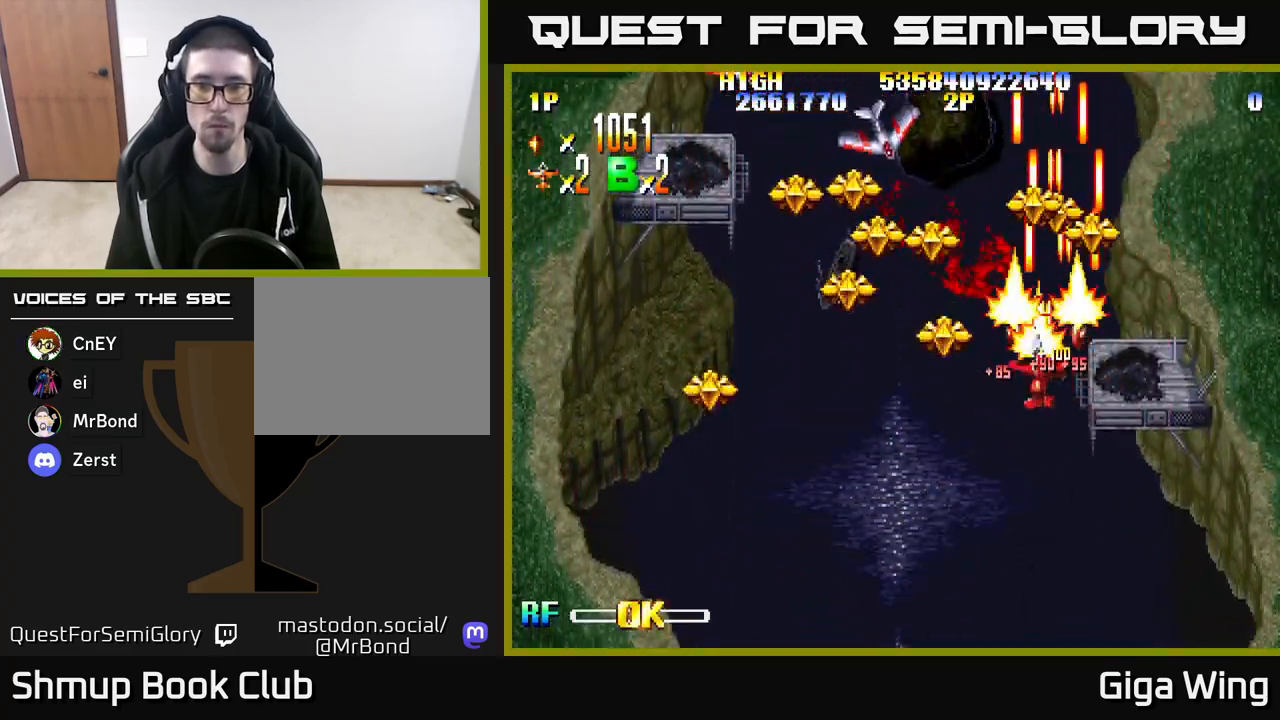
Gameplay with a controller (Xbox layout); each line is a JSON object with the inputs held at the frame after it. "events" lists button and stick changes between this image and that frame as [ms after this image, input, new state], when the widget could be followed in between.
{"buttons": ["R2", "DPAD_LEFT"], "left_stick": "center", "right_stick": "center", "events": [[33, "DPAD_DOWN", "down"], [233, "DPAD_DOWN", "up"]]}
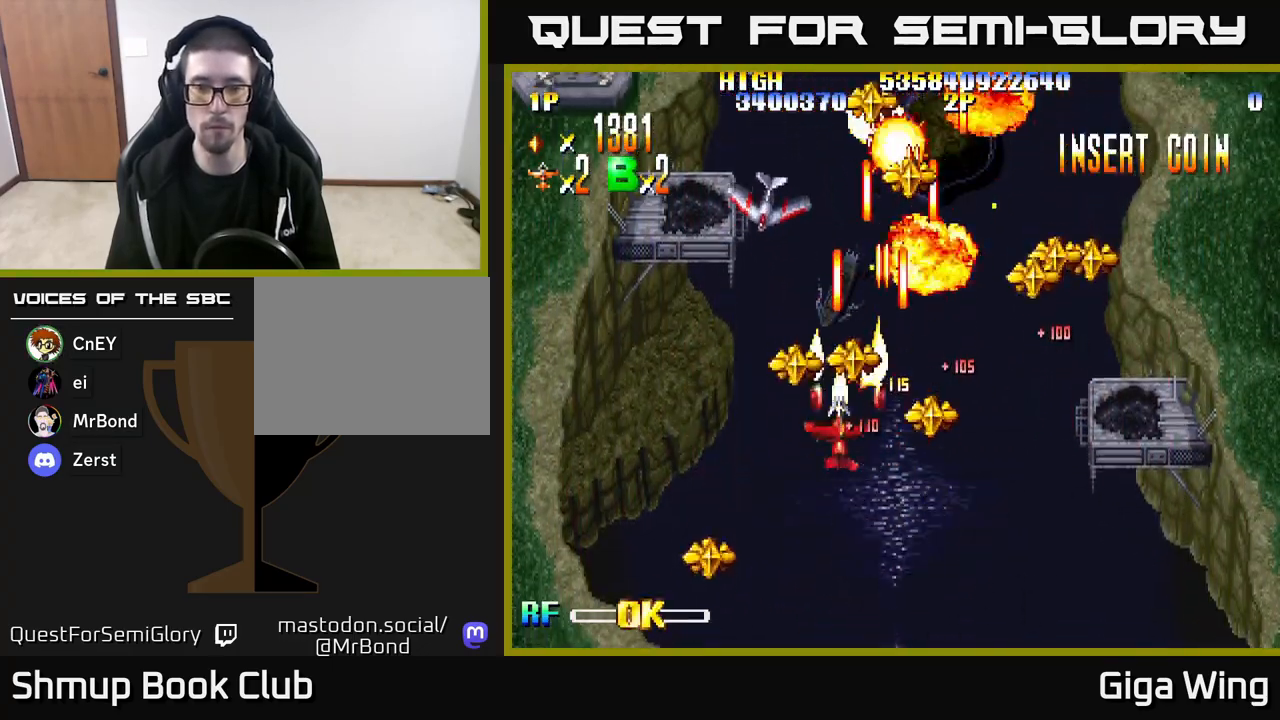
{"buttons": ["R2", "DPAD_DOWN", "DPAD_RIGHT"], "left_stick": "center", "right_stick": "center", "events": [[83, "DPAD_LEFT", "up"], [100, "DPAD_DOWN", "down"], [100, "DPAD_RIGHT", "down"]]}
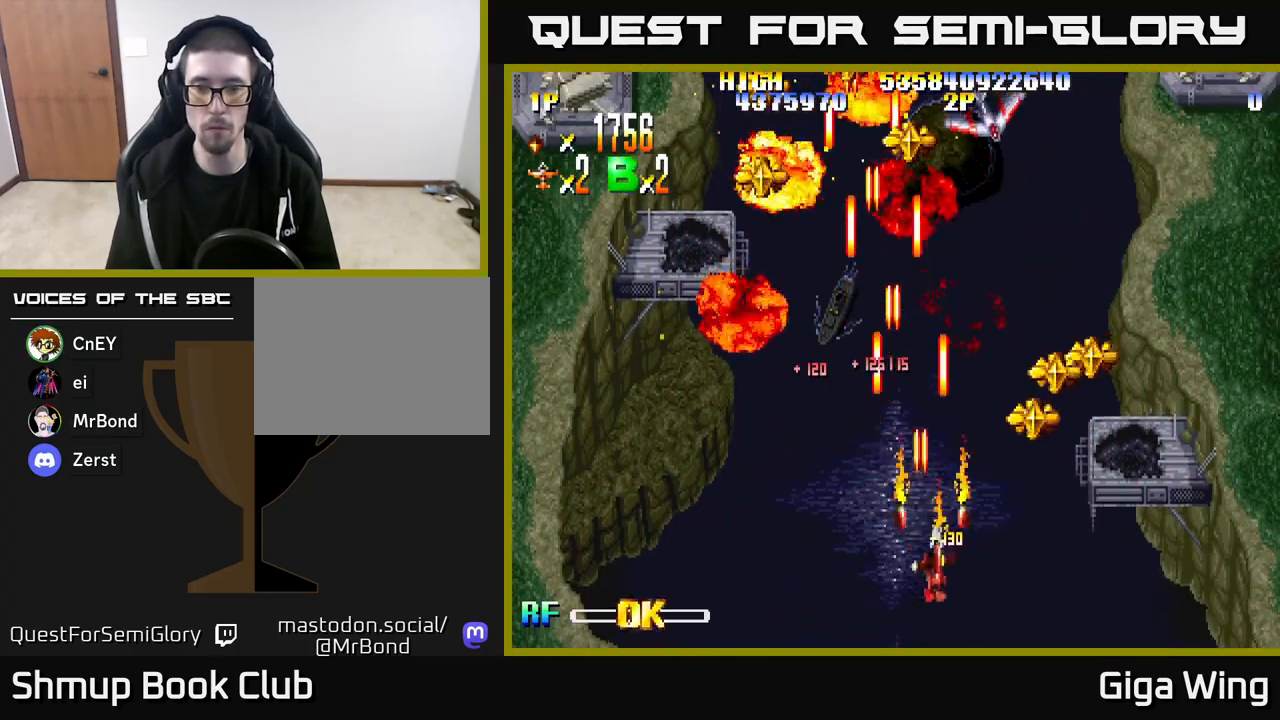
{"buttons": ["R2", "DPAD_UP", "DPAD_LEFT"], "left_stick": "center", "right_stick": "center", "events": [[50, "DPAD_DOWN", "up"], [133, "DPAD_UP", "down"], [283, "DPAD_UP", "up"], [383, "DPAD_UP", "down"], [433, "DPAD_RIGHT", "up"], [483, "DPAD_LEFT", "down"]]}
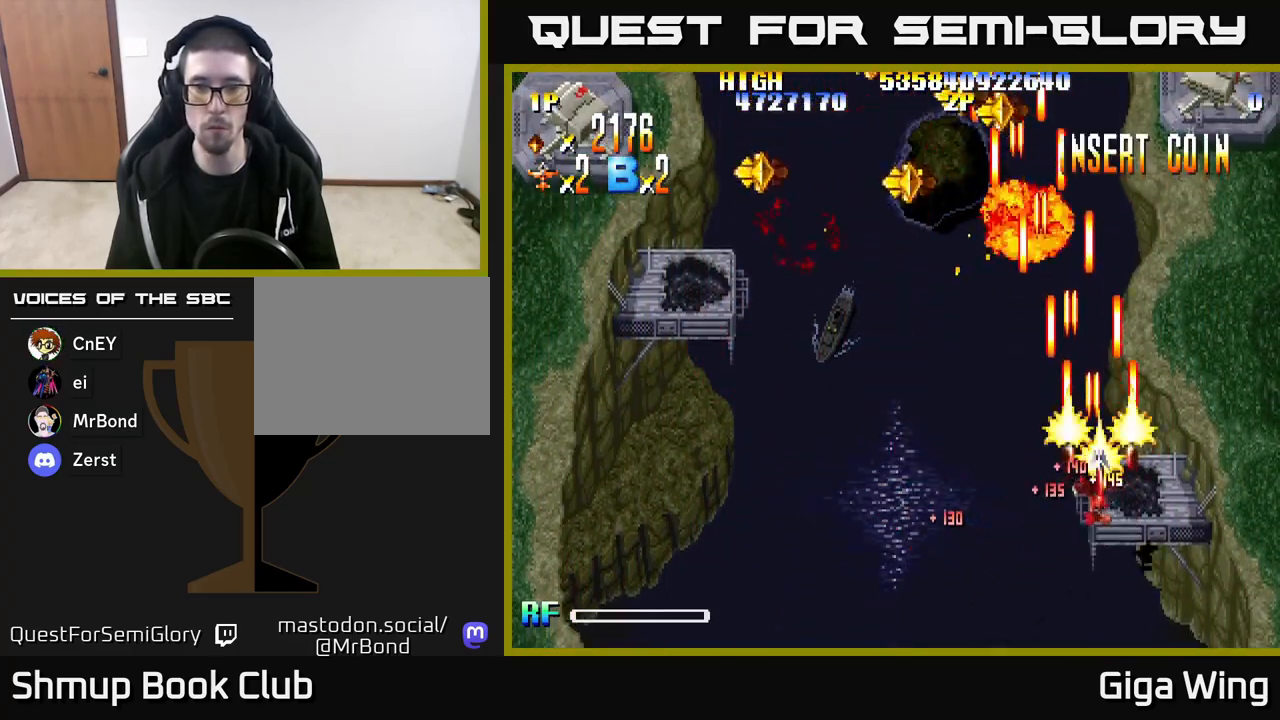
{"buttons": ["R2", "DPAD_LEFT"], "left_stick": "center", "right_stick": "center", "events": [[33, "DPAD_UP", "up"], [217, "DPAD_UP", "down"], [500, "DPAD_UP", "up"]]}
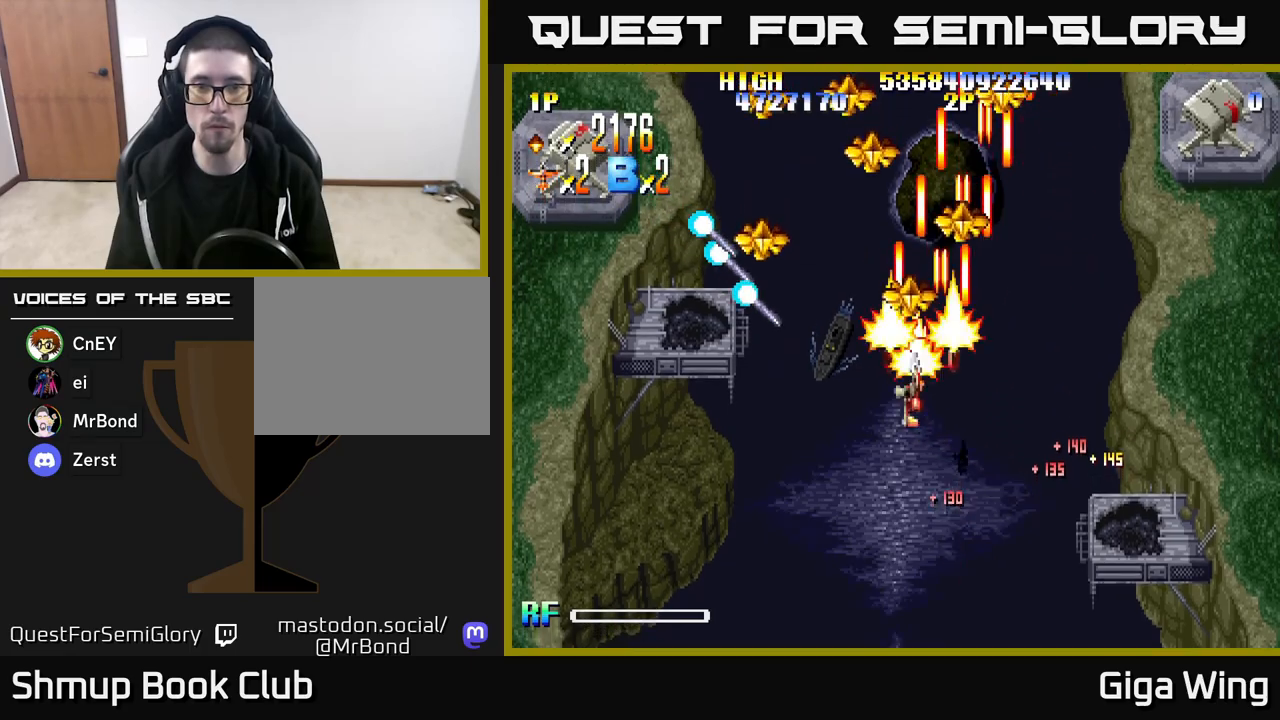
{"buttons": ["R2", "DPAD_LEFT"], "left_stick": "center", "right_stick": "center", "events": [[33, "DPAD_LEFT", "up"], [50, "DPAD_RIGHT", "down"], [67, "DPAD_UP", "down"], [150, "DPAD_RIGHT", "up"], [200, "DPAD_LEFT", "down"], [233, "DPAD_UP", "up"]]}
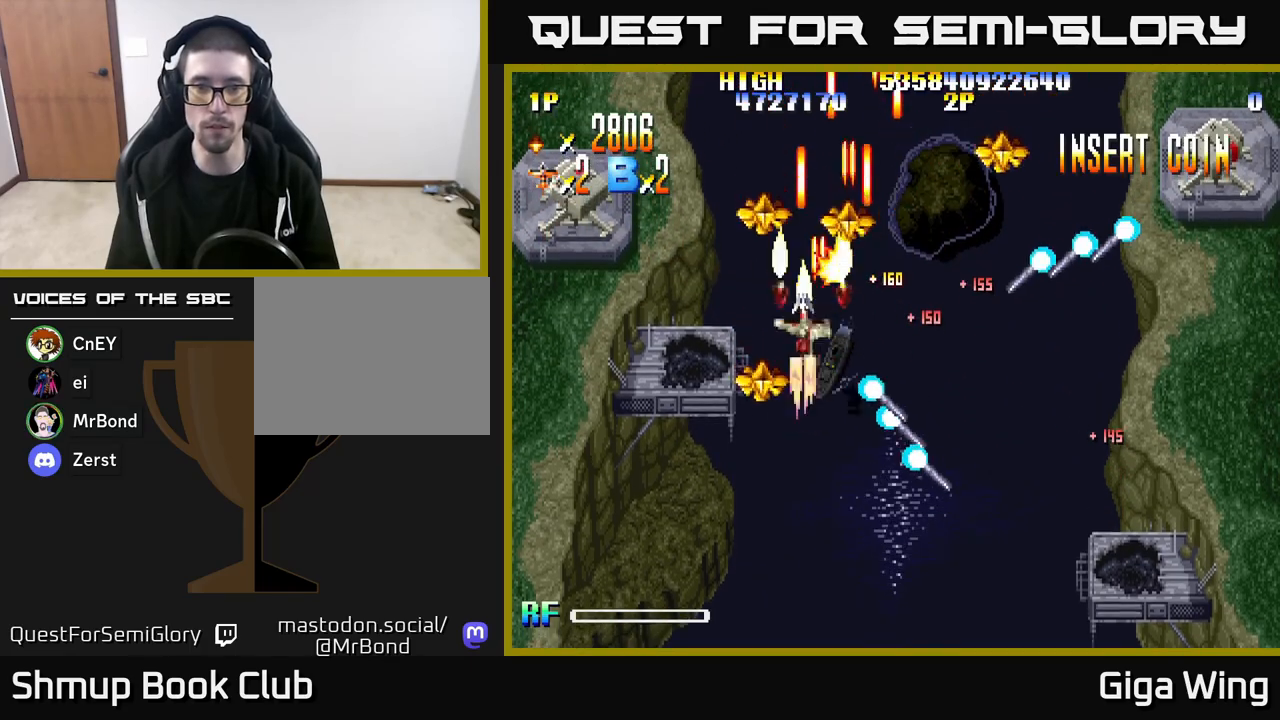
{"buttons": ["R2", "DPAD_RIGHT"], "left_stick": "center", "right_stick": "center", "events": [[67, "DPAD_LEFT", "up"], [83, "DPAD_RIGHT", "down"], [100, "DPAD_UP", "down"], [233, "DPAD_RIGHT", "up"], [283, "DPAD_LEFT", "down"], [367, "DPAD_UP", "up"], [383, "DPAD_LEFT", "up"], [400, "DPAD_RIGHT", "down"]]}
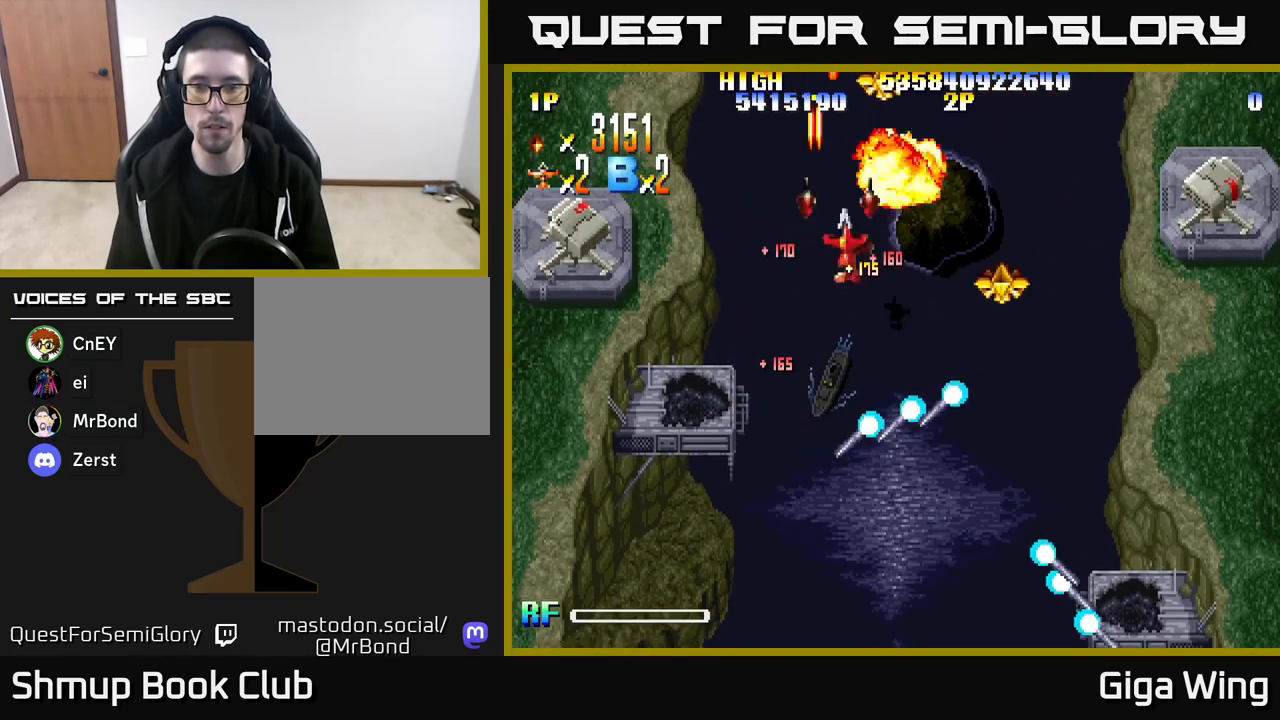
{"buttons": ["R2", "DPAD_DOWN", "DPAD_RIGHT"], "left_stick": "center", "right_stick": "center", "events": [[17, "DPAD_DOWN", "down"]]}
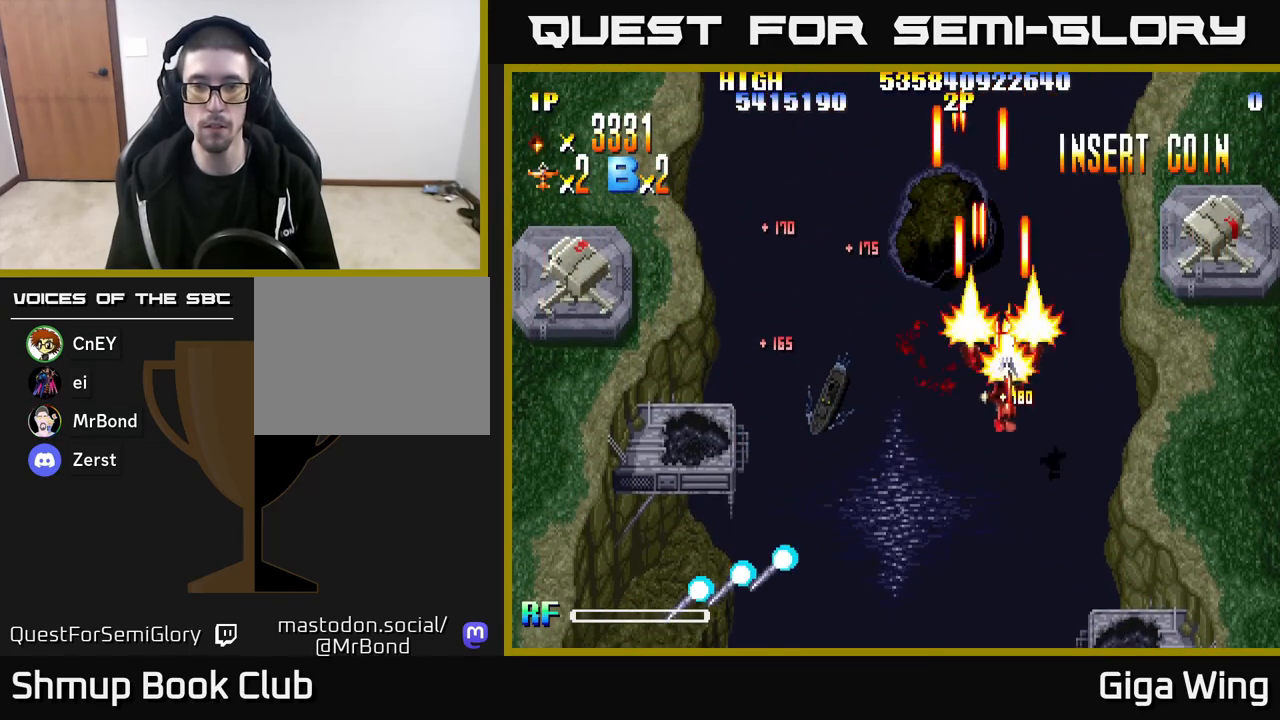
{"buttons": ["R2", "DPAD_RIGHT"], "left_stick": "center", "right_stick": "center", "events": [[117, "DPAD_DOWN", "up"]]}
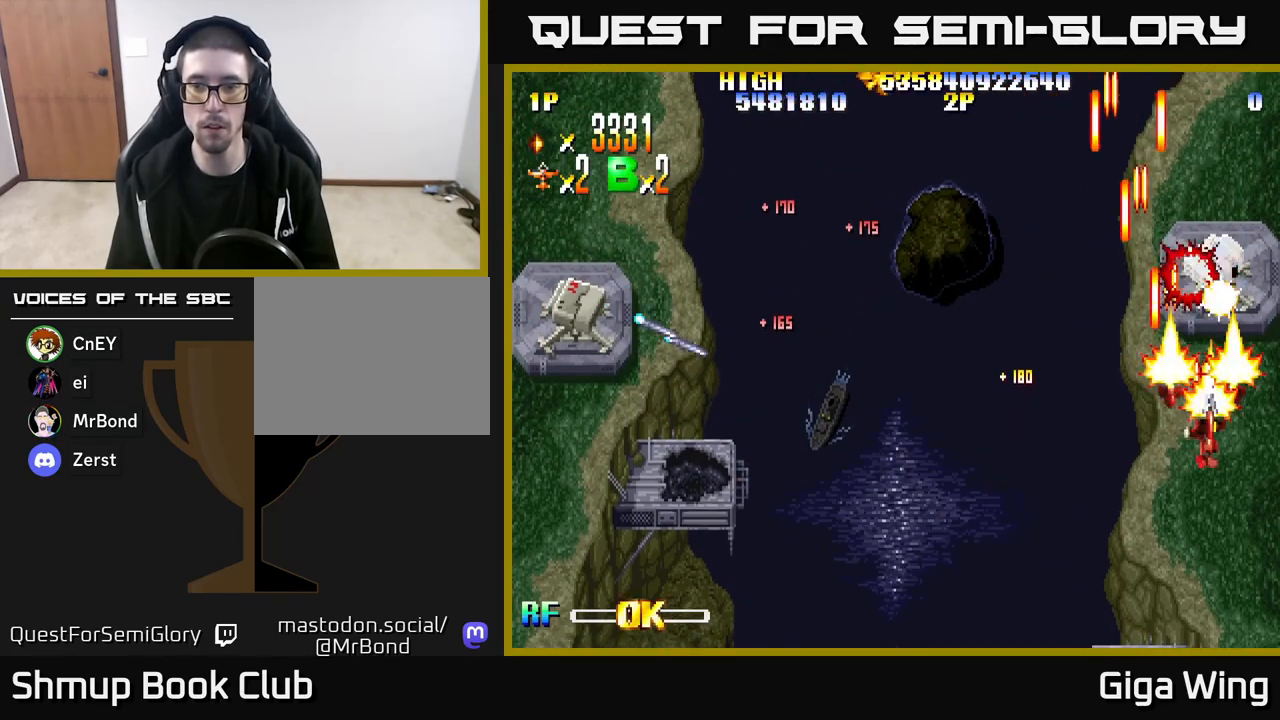
{"buttons": ["R2", "DPAD_LEFT"], "left_stick": "center", "right_stick": "center", "events": [[33, "DPAD_RIGHT", "up"], [50, "DPAD_UP", "down"], [317, "DPAD_LEFT", "down"], [367, "DPAD_UP", "up"]]}
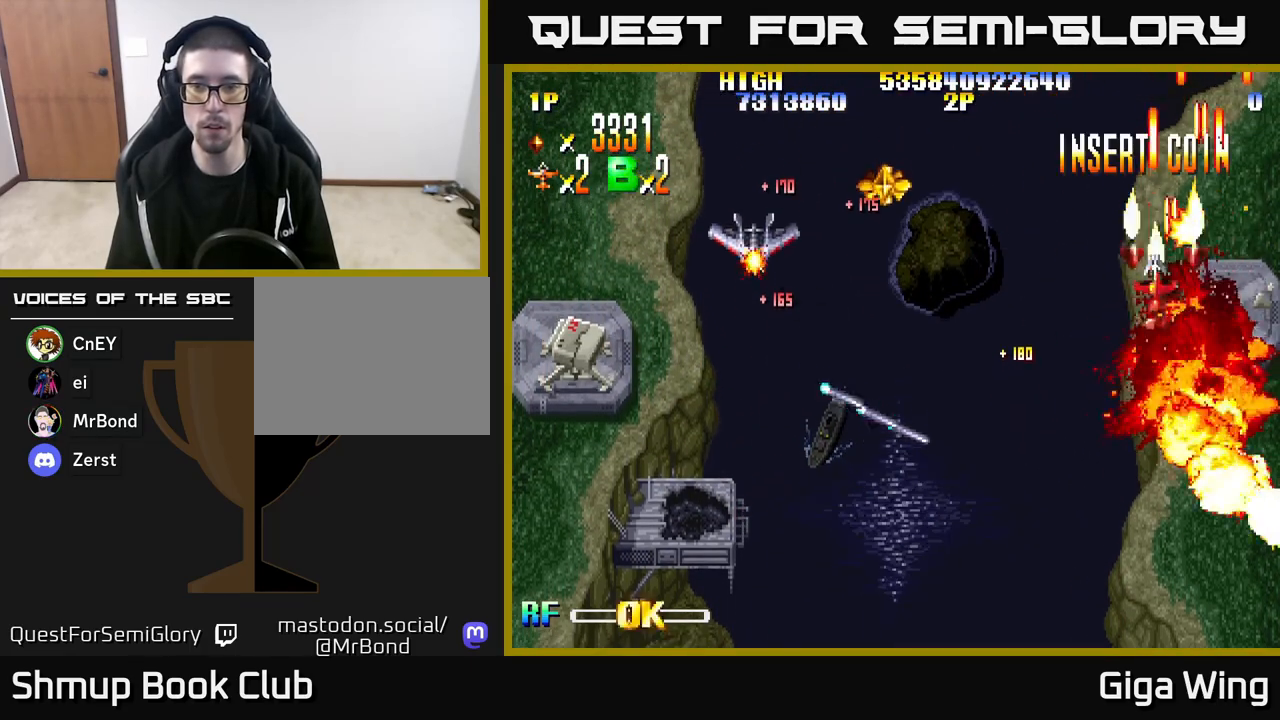
{"buttons": ["R2", "DPAD_DOWN"], "left_stick": "center", "right_stick": "center", "events": [[217, "DPAD_DOWN", "down"], [433, "DPAD_LEFT", "up"]]}
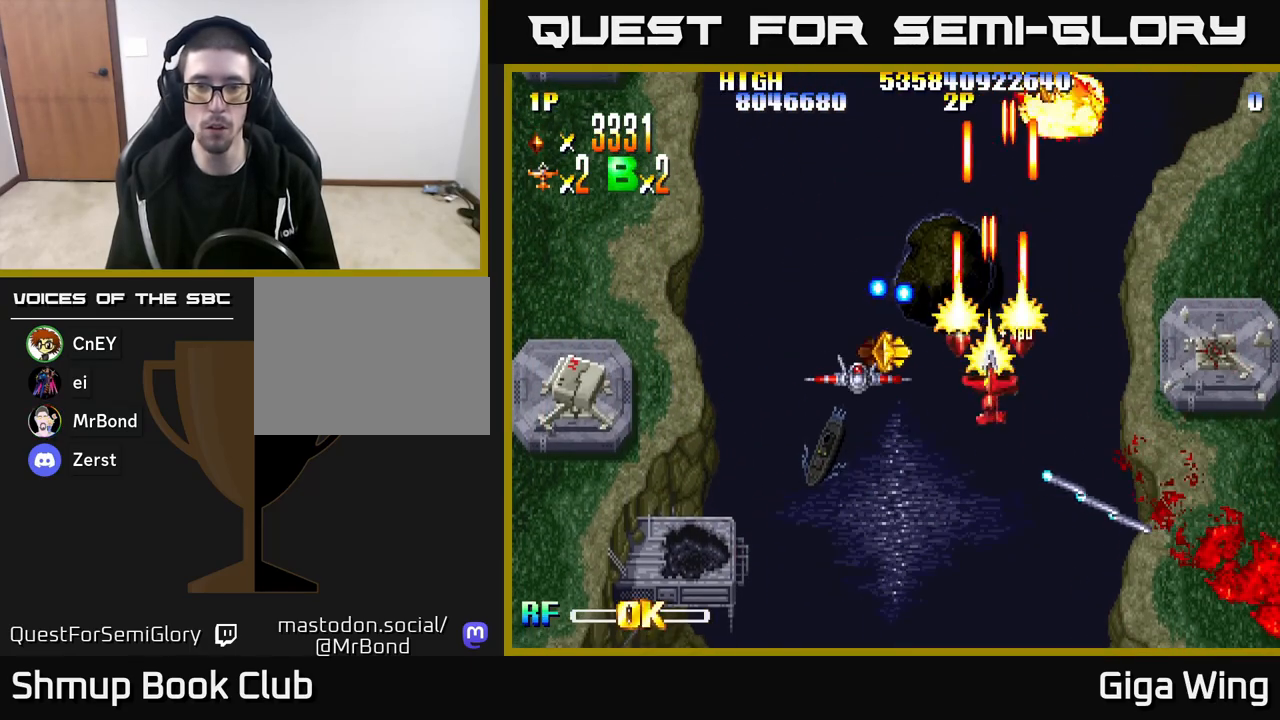
{"buttons": ["R2", "DPAD_DOWN", "DPAD_LEFT"], "left_stick": "center", "right_stick": "center", "events": [[150, "DPAD_LEFT", "down"], [217, "DPAD_DOWN", "up"], [417, "DPAD_DOWN", "down"]]}
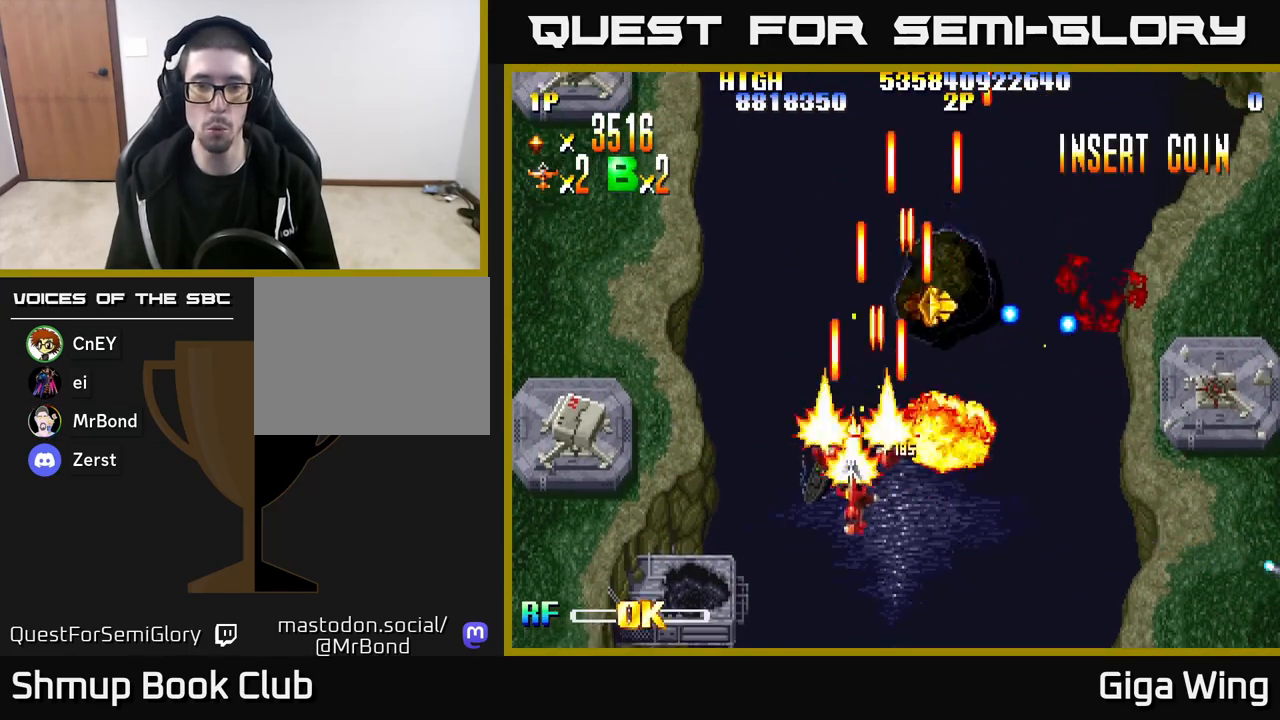
{"buttons": ["R2", "DPAD_LEFT"], "left_stick": "center", "right_stick": "center", "events": [[317, "DPAD_DOWN", "up"]]}
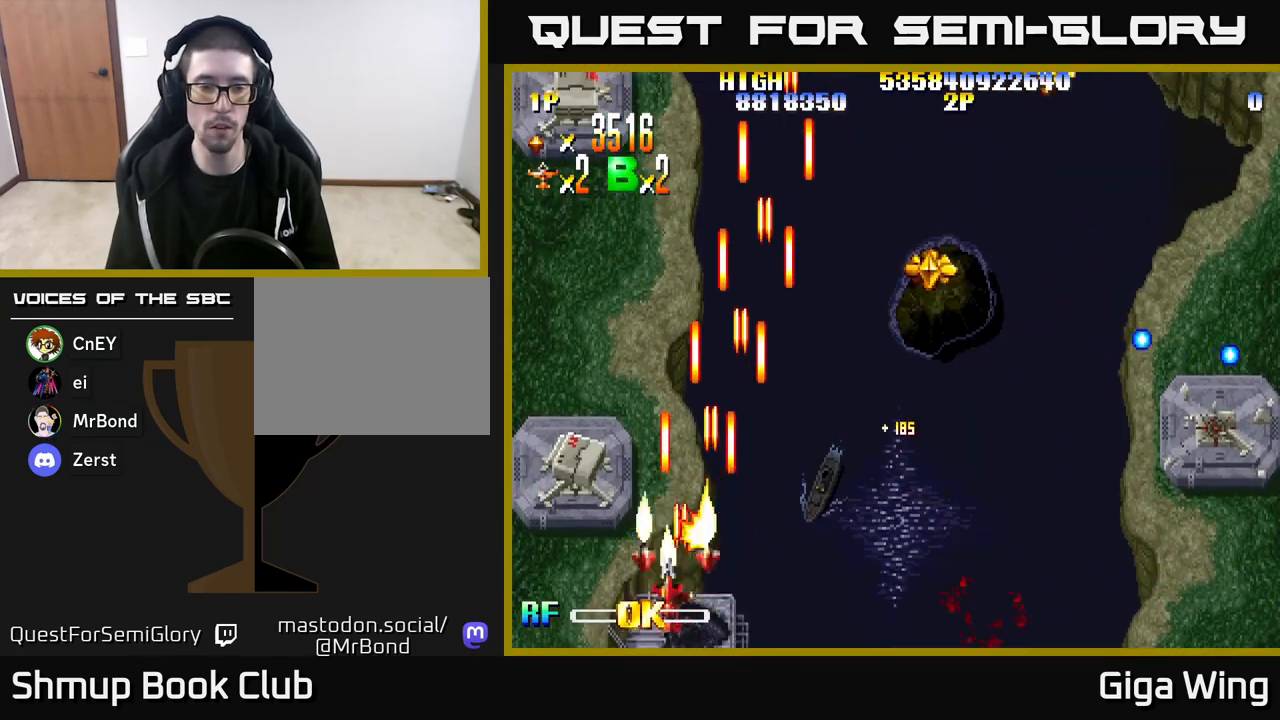
{"buttons": ["R2"], "left_stick": "center", "right_stick": "center", "events": [[183, "DPAD_DOWN", "down"], [183, "DPAD_LEFT", "up"], [283, "DPAD_DOWN", "up"]]}
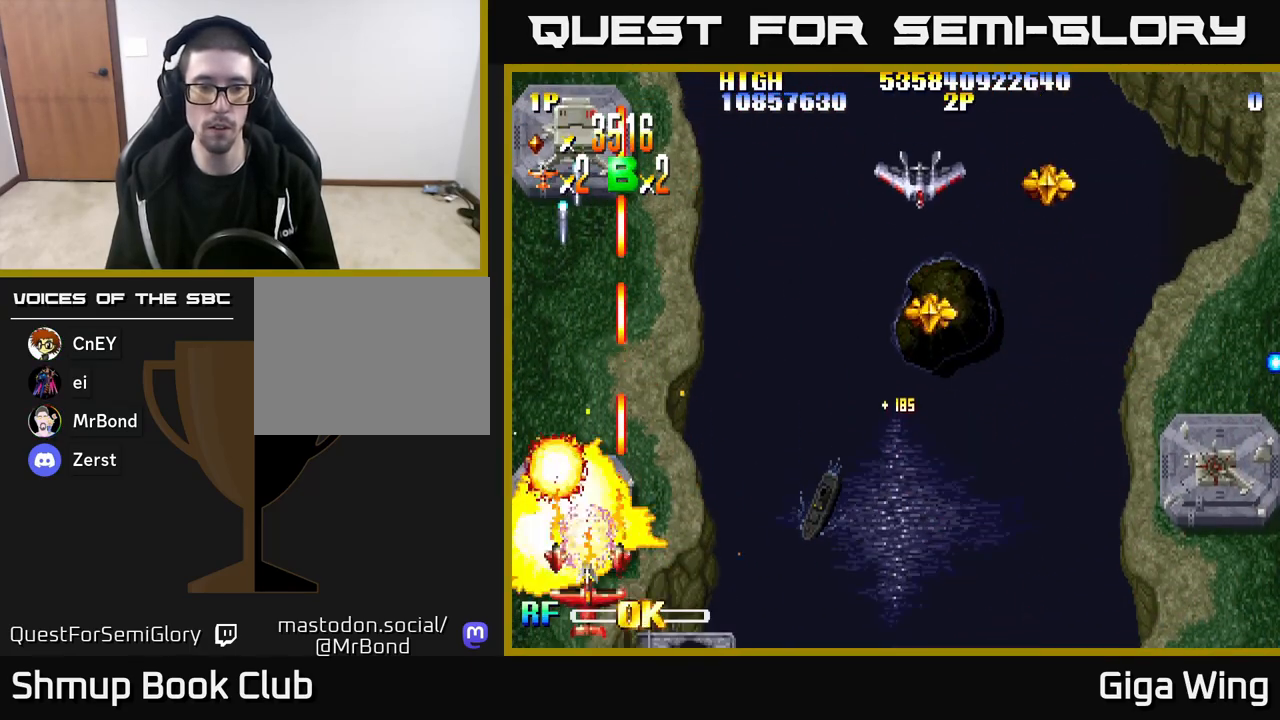
{"buttons": ["R2", "DPAD_RIGHT"], "left_stick": "center", "right_stick": "center", "events": [[300, "DPAD_RIGHT", "down"]]}
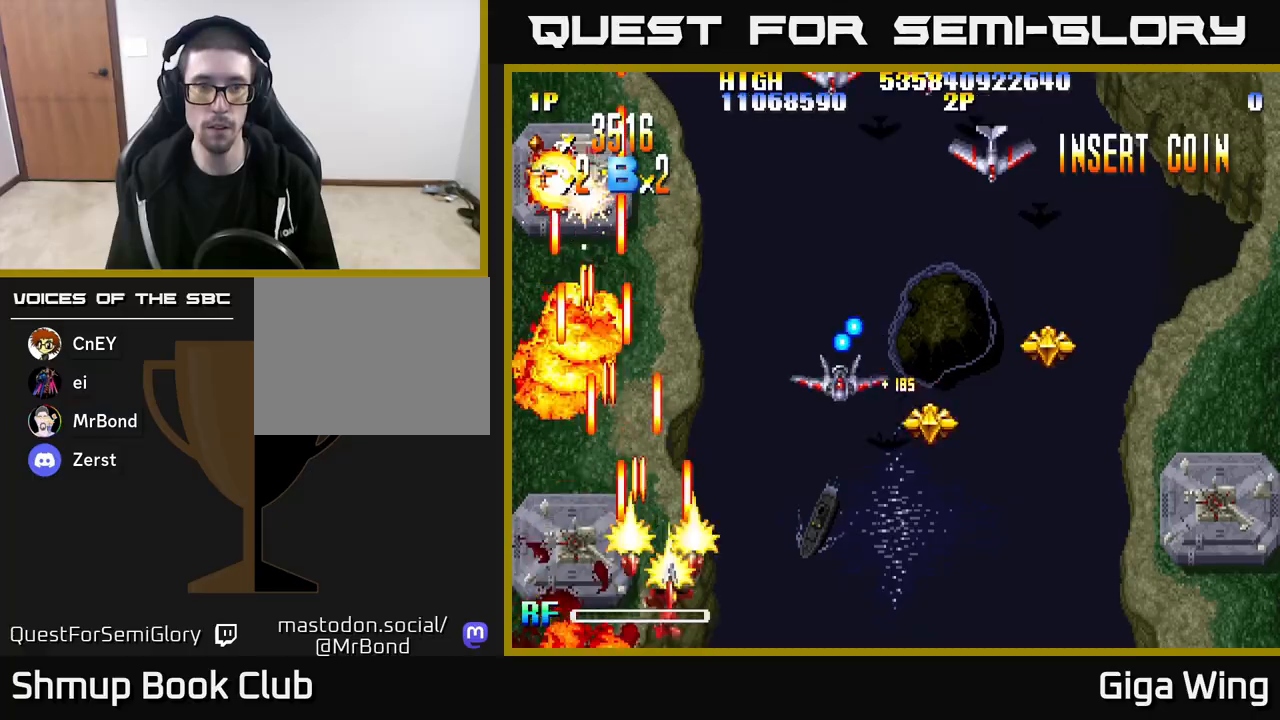
{"buttons": ["R2", "DPAD_RIGHT"], "left_stick": "center", "right_stick": "center", "events": []}
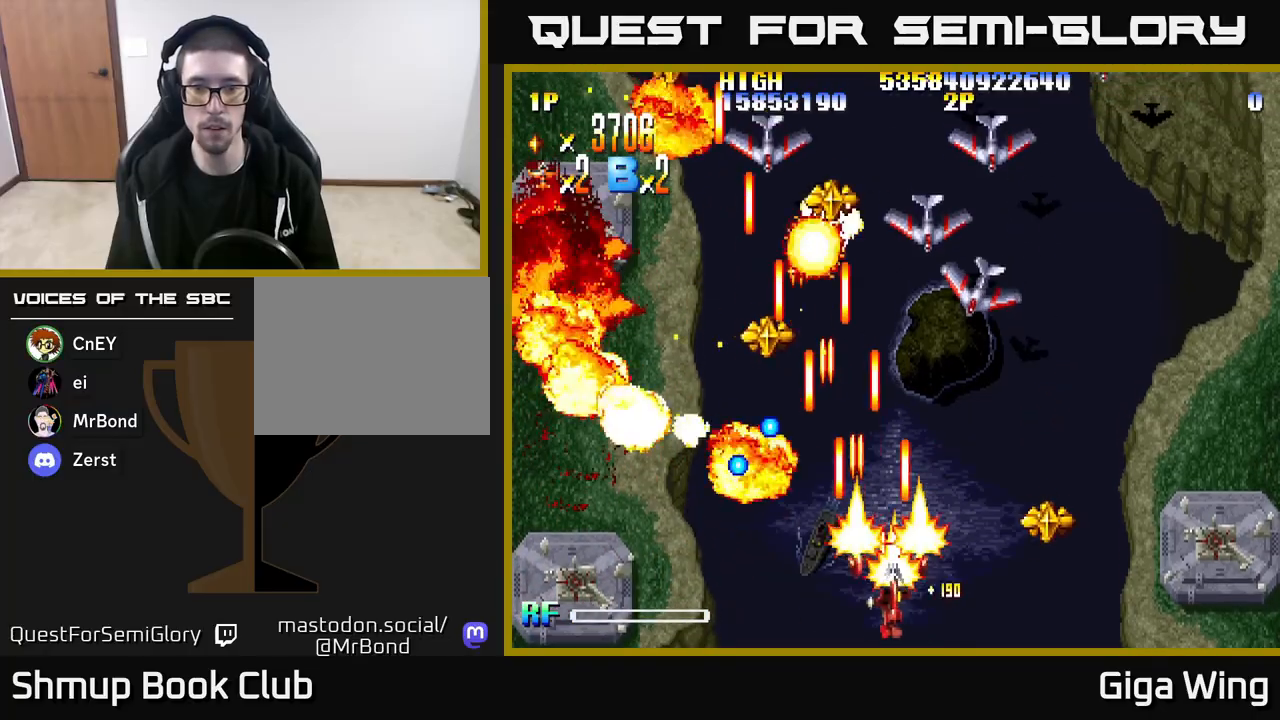
{"buttons": ["R2", "DPAD_RIGHT"], "left_stick": "center", "right_stick": "center", "events": []}
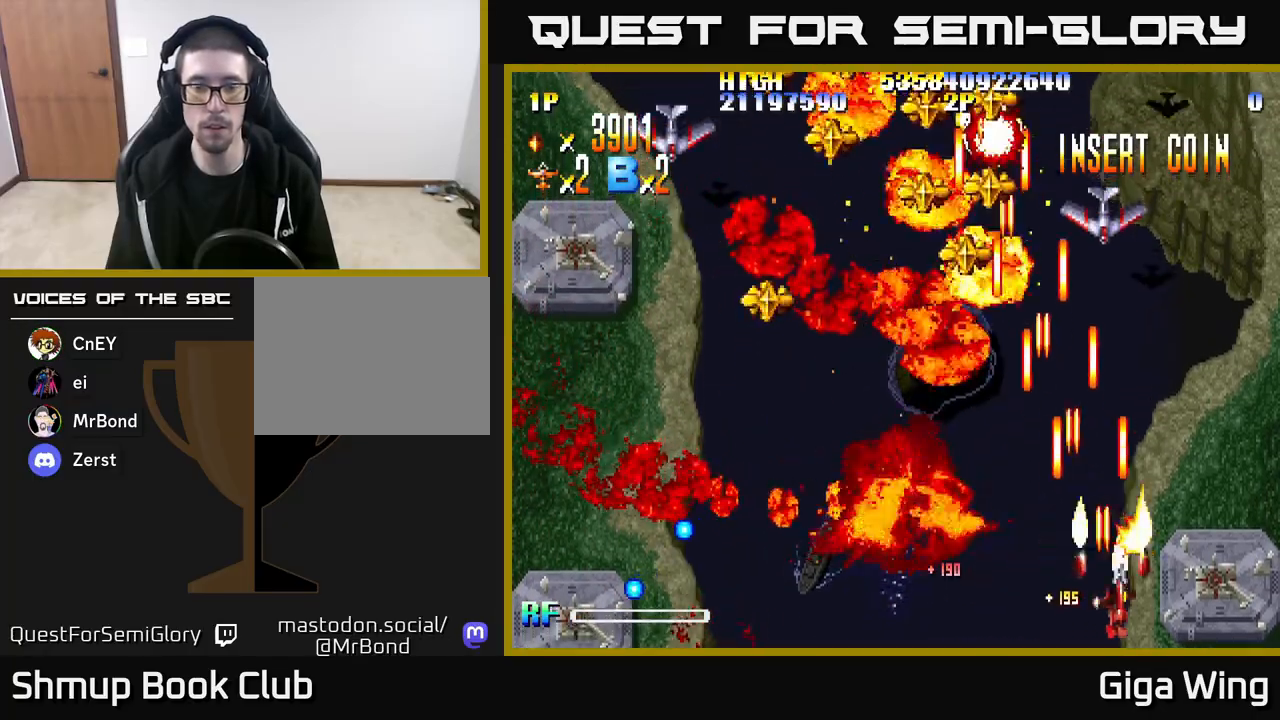
{"buttons": ["R2", "DPAD_LEFT"], "left_stick": "center", "right_stick": "center", "events": [[133, "DPAD_RIGHT", "up"], [167, "DPAD_LEFT", "down"]]}
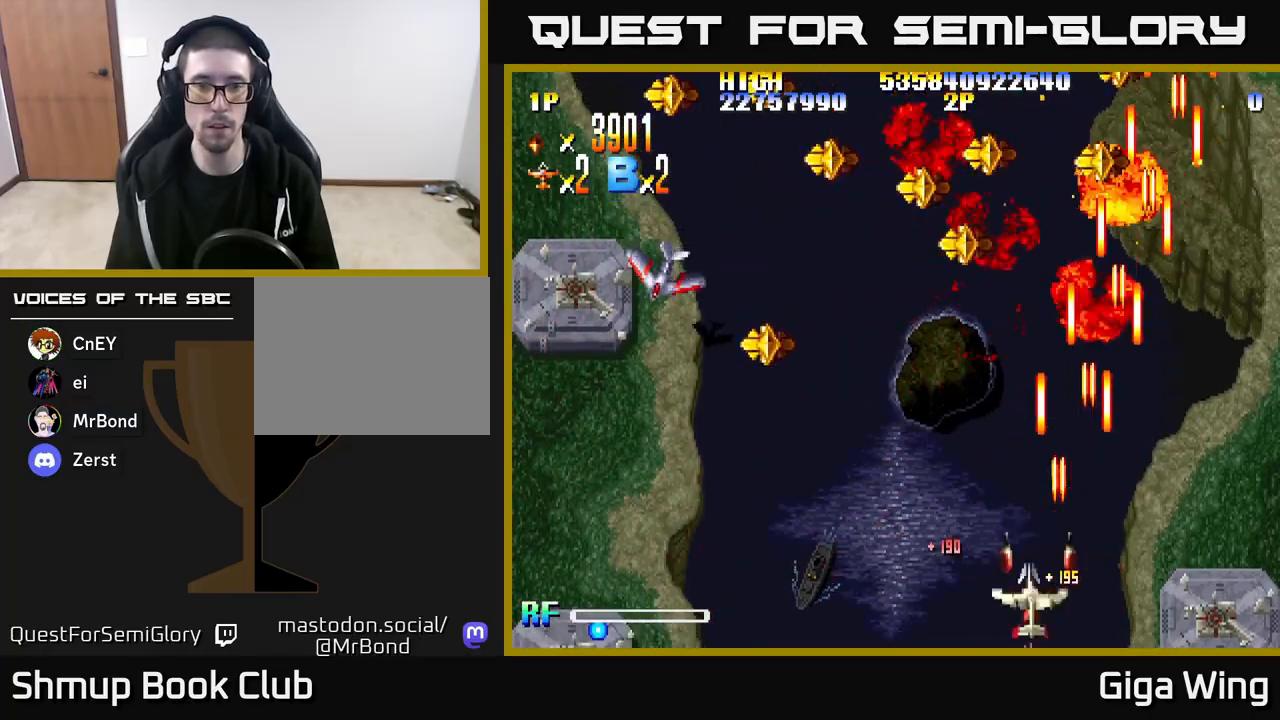
{"buttons": ["R2", "DPAD_UP", "DPAD_LEFT"], "left_stick": "center", "right_stick": "center", "events": [[367, "DPAD_UP", "down"]]}
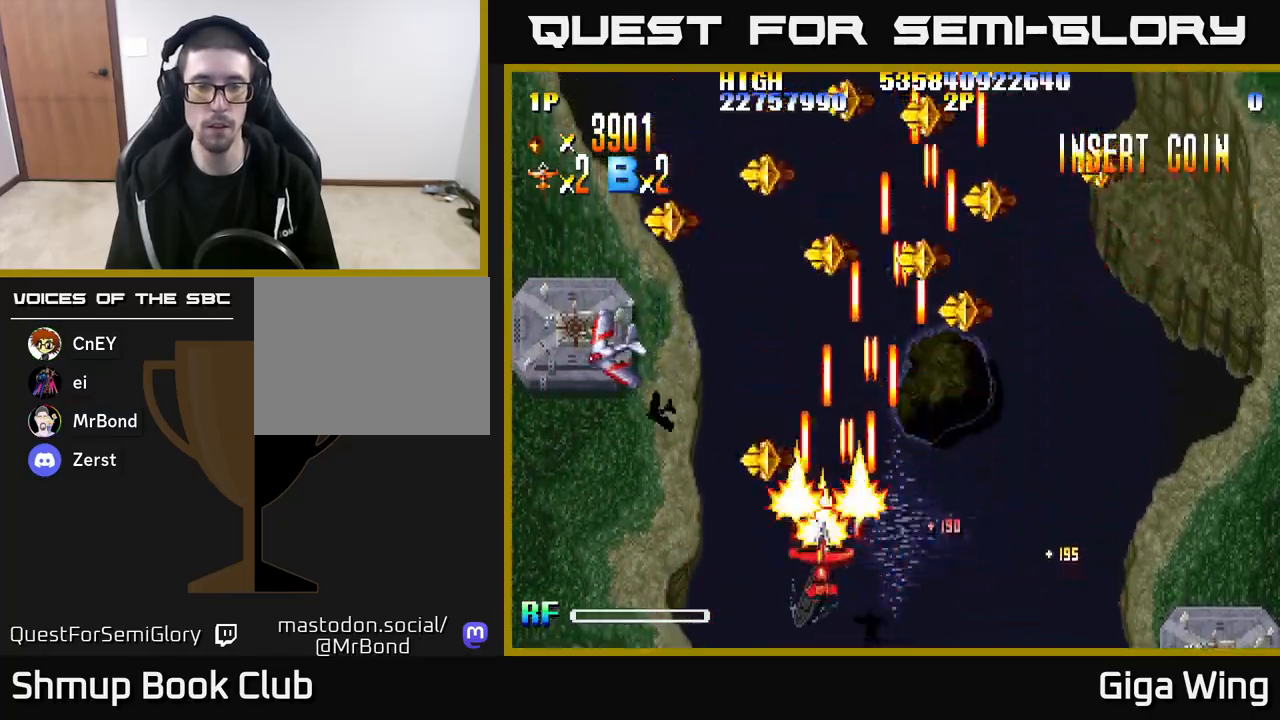
{"buttons": ["R2", "DPAD_RIGHT"], "left_stick": "center", "right_stick": "center", "events": [[400, "DPAD_LEFT", "up"], [450, "DPAD_RIGHT", "down"], [450, "DPAD_UP", "up"]]}
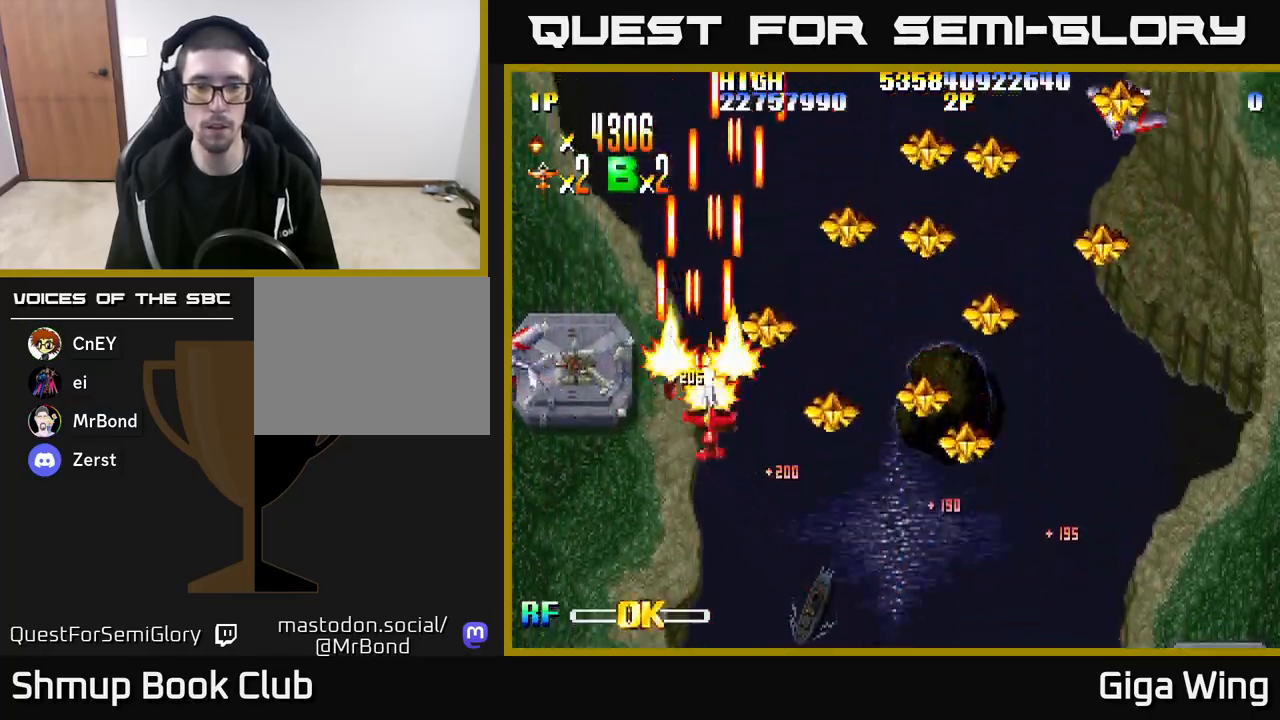
{"buttons": ["R2", "DPAD_RIGHT"], "left_stick": "center", "right_stick": "center", "events": [[17, "DPAD_DOWN", "down"], [467, "DPAD_DOWN", "up"]]}
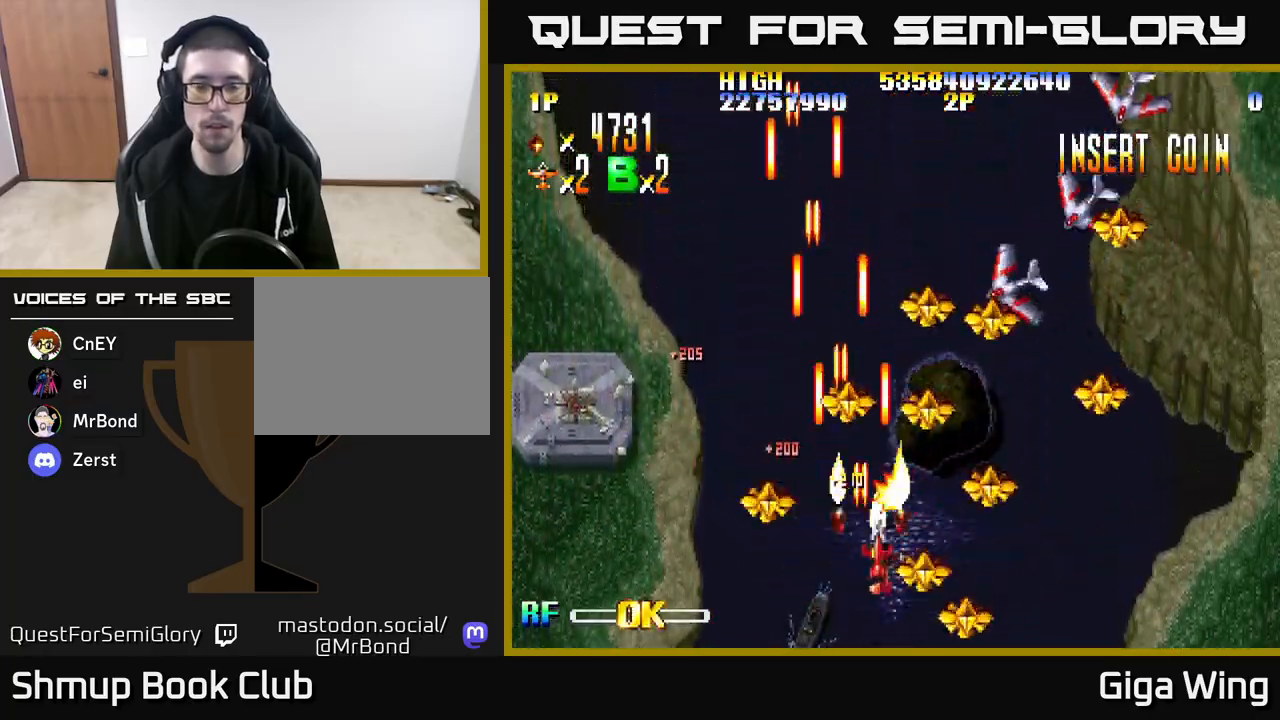
{"buttons": ["R2", "DPAD_RIGHT"], "left_stick": "center", "right_stick": "center", "events": [[117, "DPAD_DOWN", "down"], [117, "DPAD_RIGHT", "up"], [150, "DPAD_LEFT", "down"], [183, "DPAD_DOWN", "up"], [333, "DPAD_LEFT", "up"], [350, "DPAD_DOWN", "down"], [367, "DPAD_RIGHT", "down"], [383, "DPAD_DOWN", "up"]]}
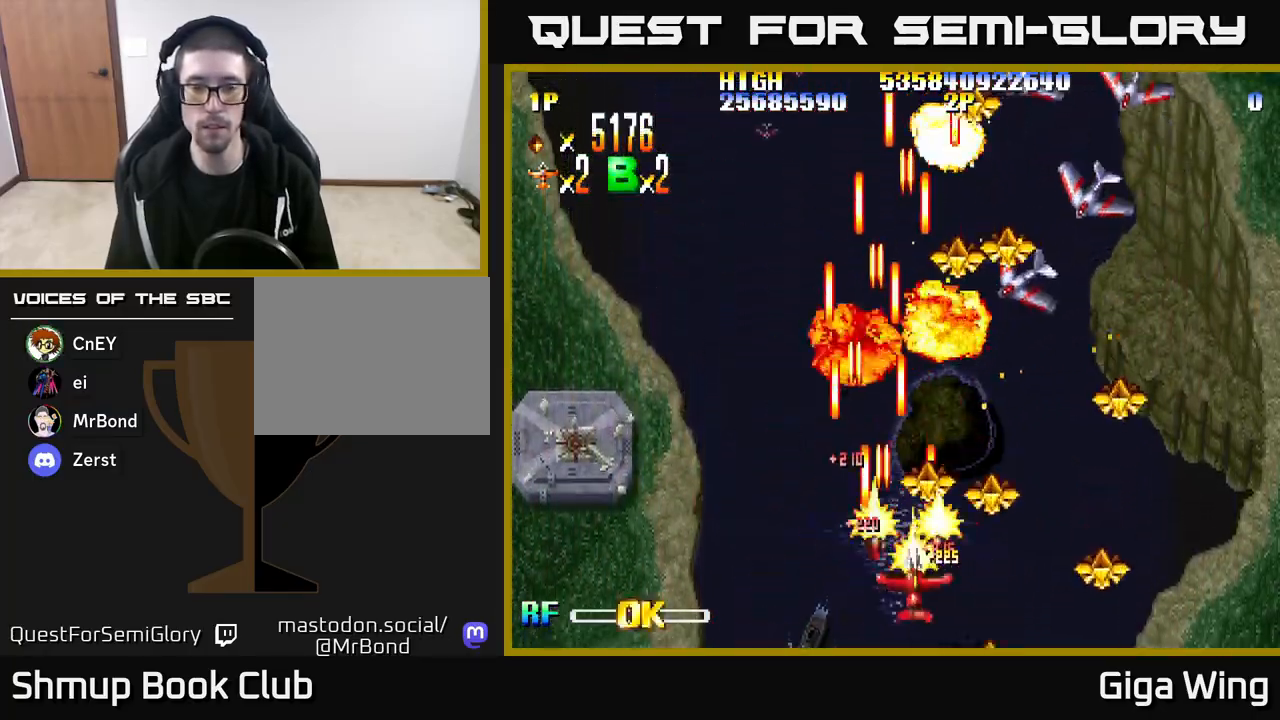
{"buttons": ["R2", "DPAD_DOWN", "DPAD_RIGHT"], "left_stick": "center", "right_stick": "center", "events": [[67, "DPAD_RIGHT", "up"], [117, "DPAD_LEFT", "down"], [133, "DPAD_UP", "down"], [200, "DPAD_LEFT", "up"], [200, "DPAD_UP", "up"], [217, "DPAD_RIGHT", "down"], [367, "DPAD_DOWN", "down"]]}
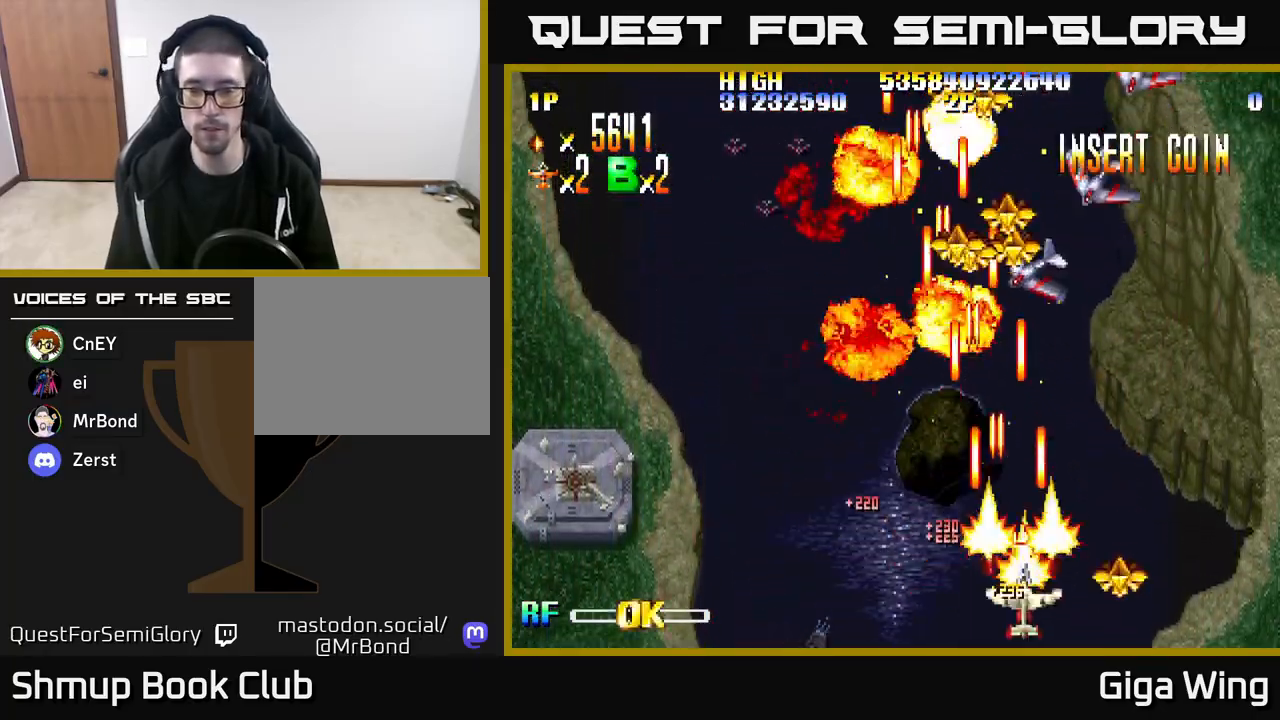
{"buttons": ["R2", "DPAD_UP", "DPAD_LEFT"], "left_stick": "center", "right_stick": "center", "events": [[83, "DPAD_DOWN", "up"], [250, "DPAD_RIGHT", "up"], [267, "DPAD_UP", "down"], [283, "DPAD_LEFT", "down"]]}
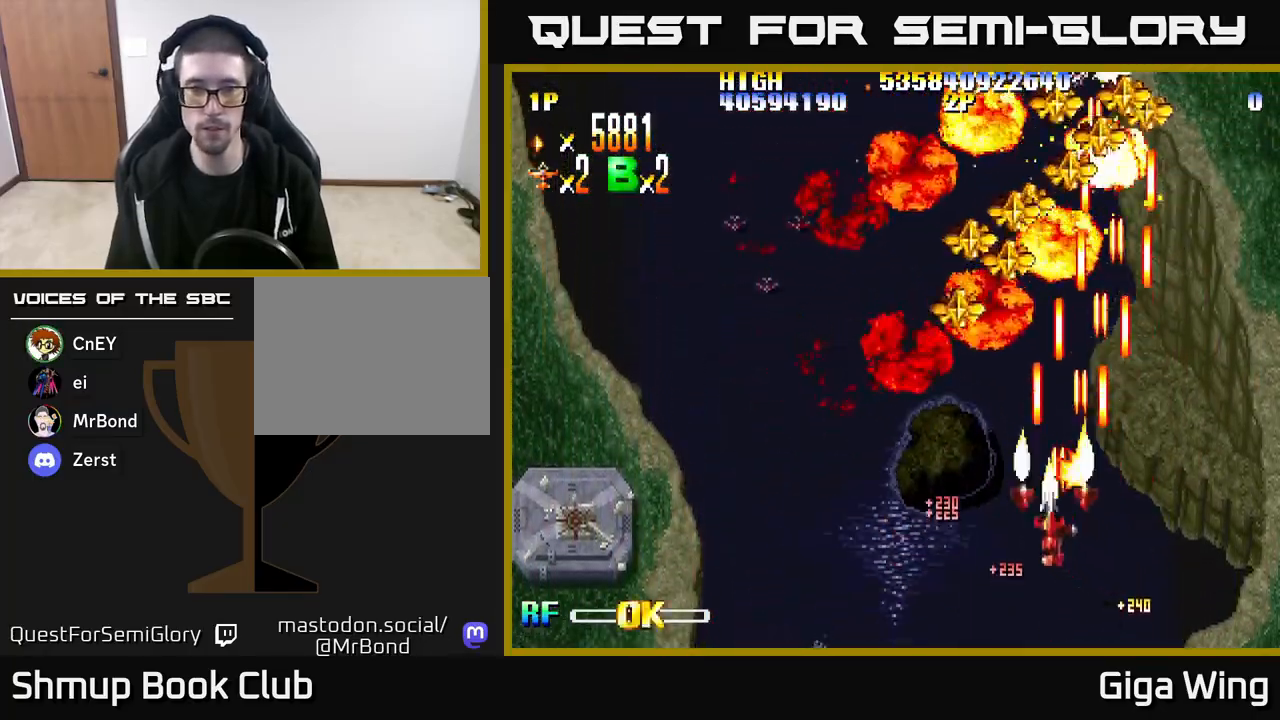
{"buttons": ["R2", "DPAD_UP", "DPAD_LEFT"], "left_stick": "center", "right_stick": "center", "events": [[250, "DPAD_LEFT", "up"], [300, "DPAD_RIGHT", "down"], [450, "DPAD_RIGHT", "up"], [483, "DPAD_LEFT", "down"]]}
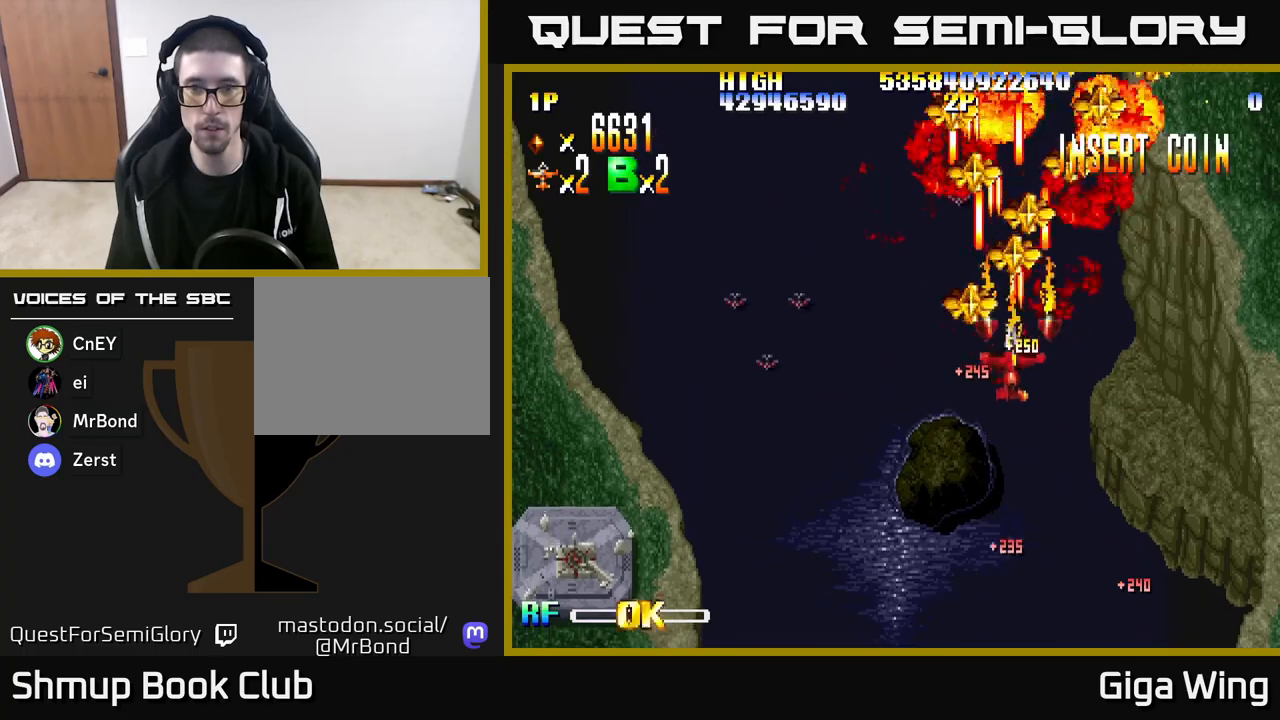
{"buttons": ["R2", "DPAD_LEFT"], "left_stick": "center", "right_stick": "center", "events": [[133, "DPAD_LEFT", "up"], [167, "DPAD_RIGHT", "down"], [267, "DPAD_UP", "up"], [350, "DPAD_RIGHT", "up"], [383, "DPAD_LEFT", "down"]]}
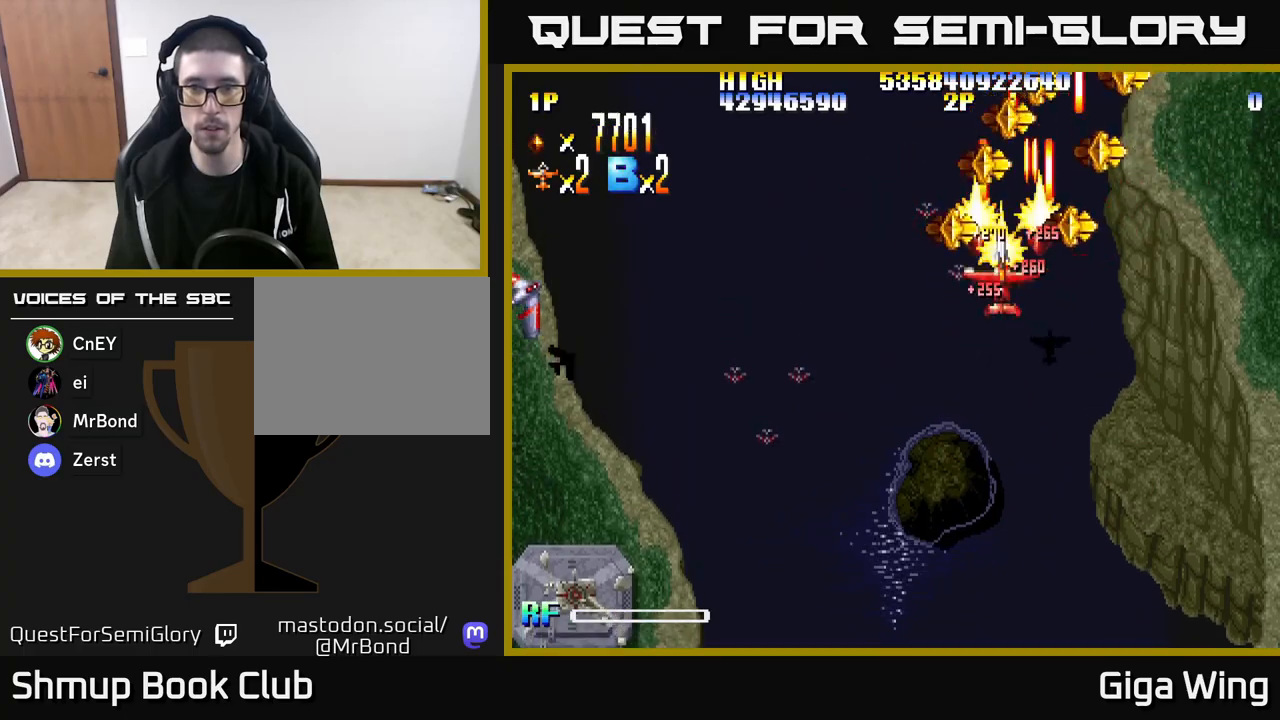
{"buttons": ["R2", "DPAD_DOWN", "DPAD_LEFT"], "left_stick": "center", "right_stick": "center", "events": [[100, "DPAD_LEFT", "up"], [117, "DPAD_UP", "down"], [133, "DPAD_RIGHT", "down"], [183, "DPAD_UP", "up"], [350, "DPAD_DOWN", "down"], [433, "DPAD_RIGHT", "up"], [500, "DPAD_LEFT", "down"]]}
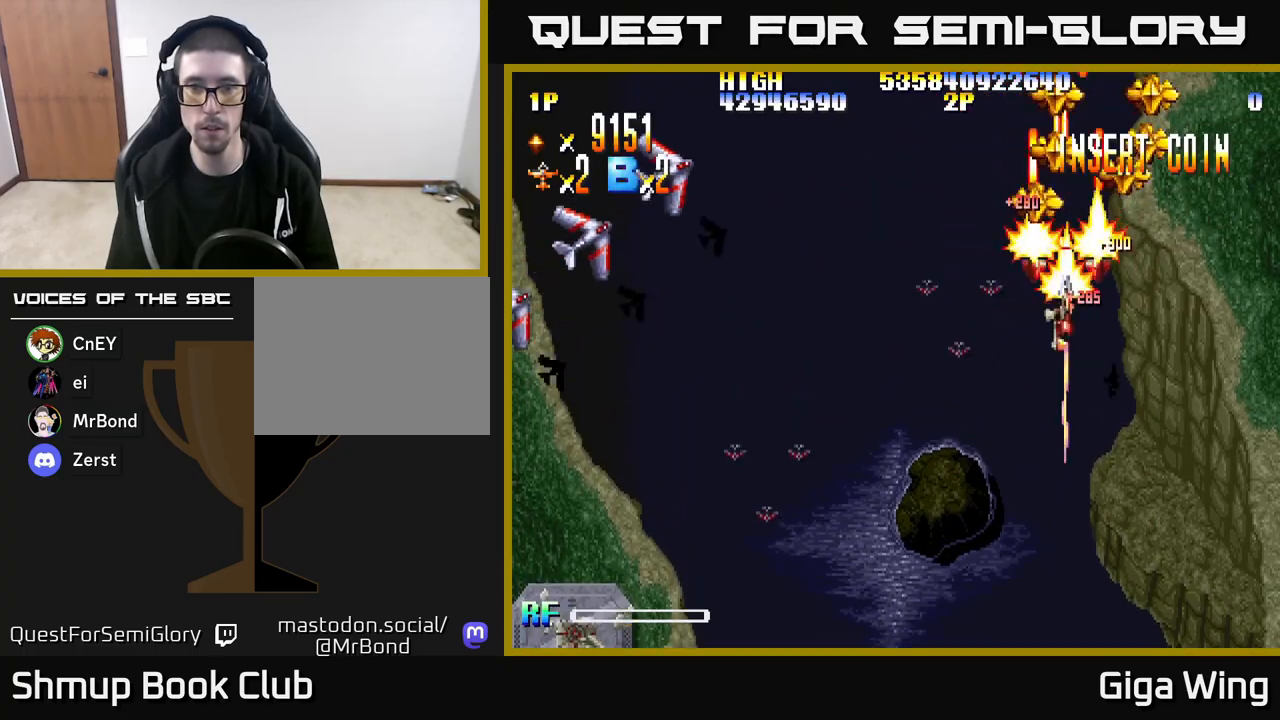
{"buttons": ["R2", "DPAD_UP", "DPAD_LEFT"], "left_stick": "center", "right_stick": "center"}
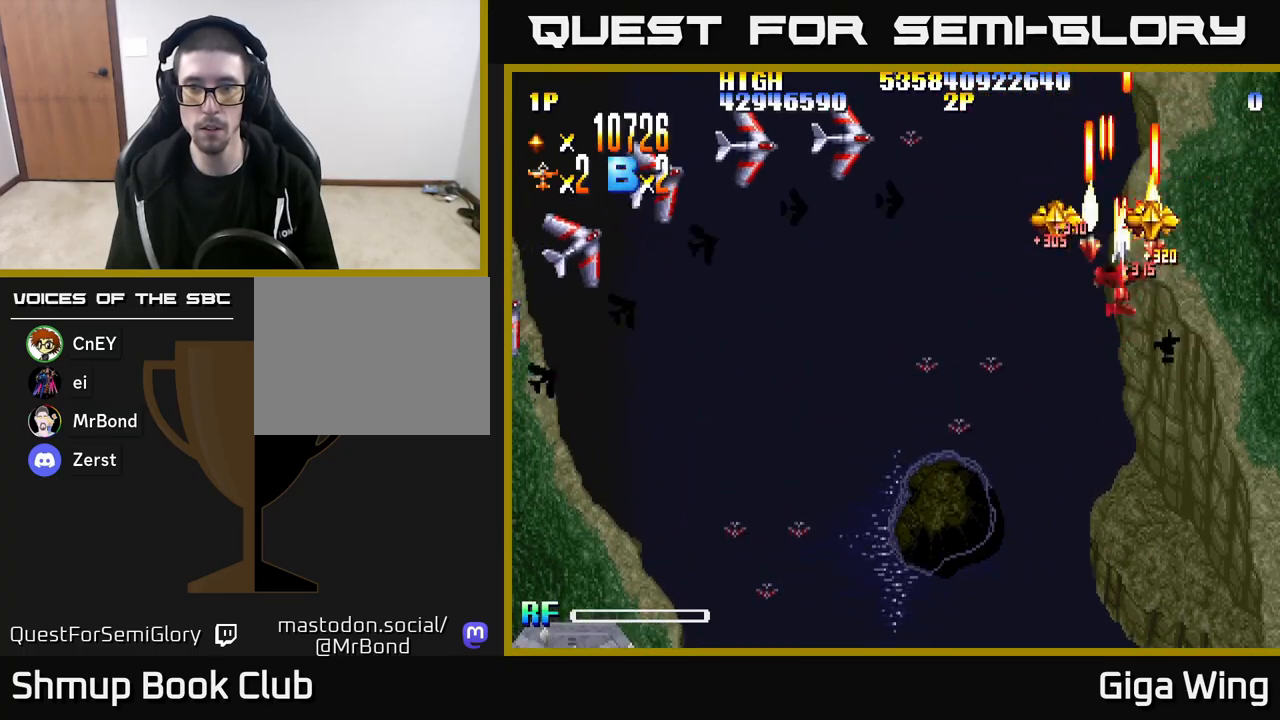
{"buttons": ["R2", "DPAD_DOWN", "DPAD_LEFT"], "left_stick": "center", "right_stick": "center", "events": [[33, "DPAD_LEFT", "up"], [33, "DPAD_UP", "up"], [67, "DPAD_RIGHT", "down"], [133, "DPAD_DOWN", "down"], [150, "DPAD_RIGHT", "up"], [167, "DPAD_LEFT", "down"]]}
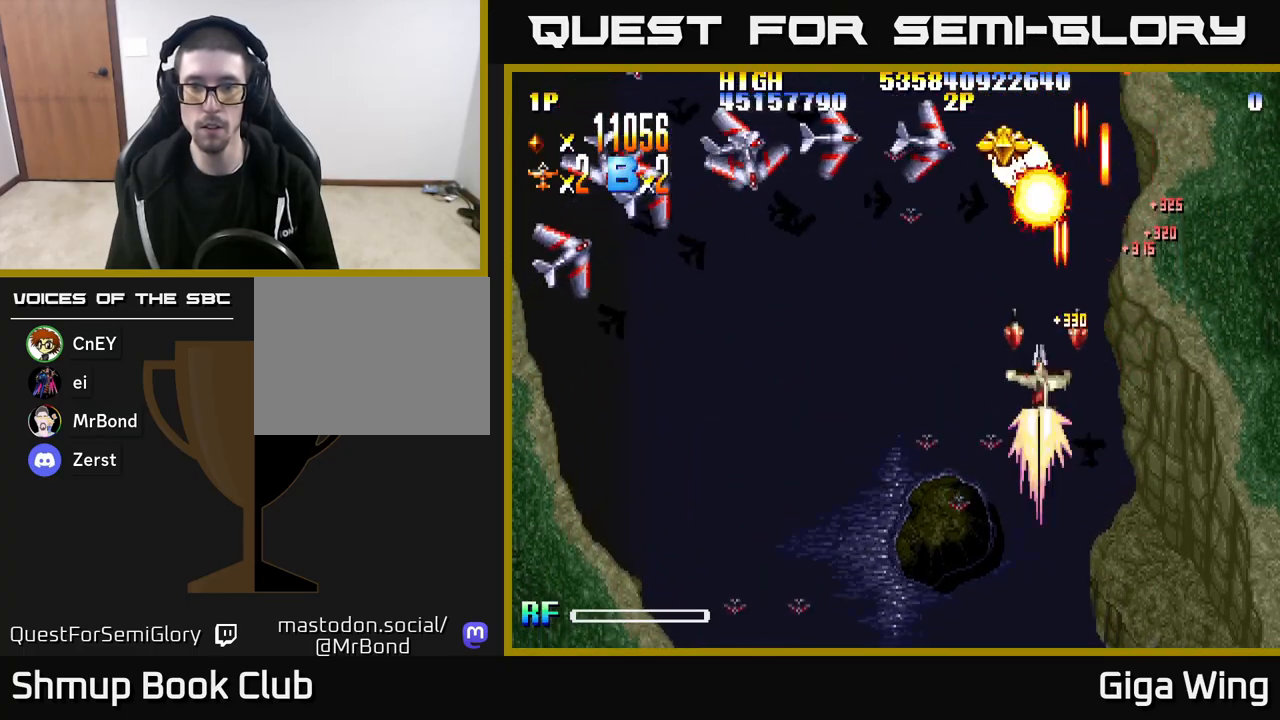
{"buttons": ["R2", "DPAD_LEFT"], "left_stick": "center", "right_stick": "center", "events": [[200, "DPAD_DOWN", "up"]]}